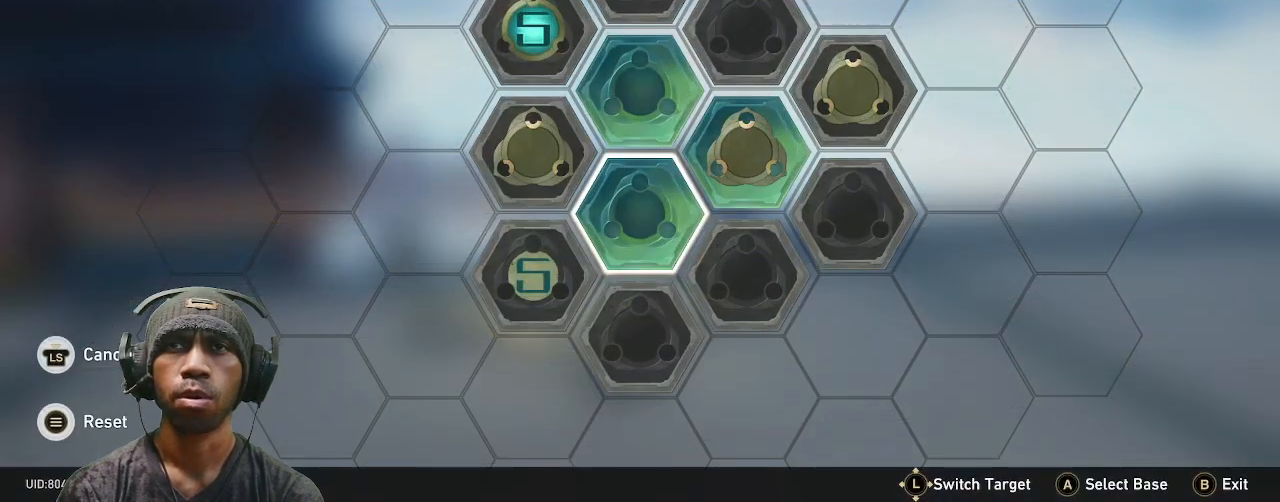
Gameplay with a controller (PlayStation layout); each line is a JSON object with the inputs held at the frame after it (dt_ms = milliseconds from this image to that frame). "events" lists button and stick changes between this image and that frame as [ms after this image, input, new state], when the widget could be followed in between. Not read: L3 R3 TOUCHPAD.
{"dt_ms": 500, "buttons": ["R2"], "left_stick": "center", "right_stick": "center", "events": [[200, "left_stick", "center"]]}
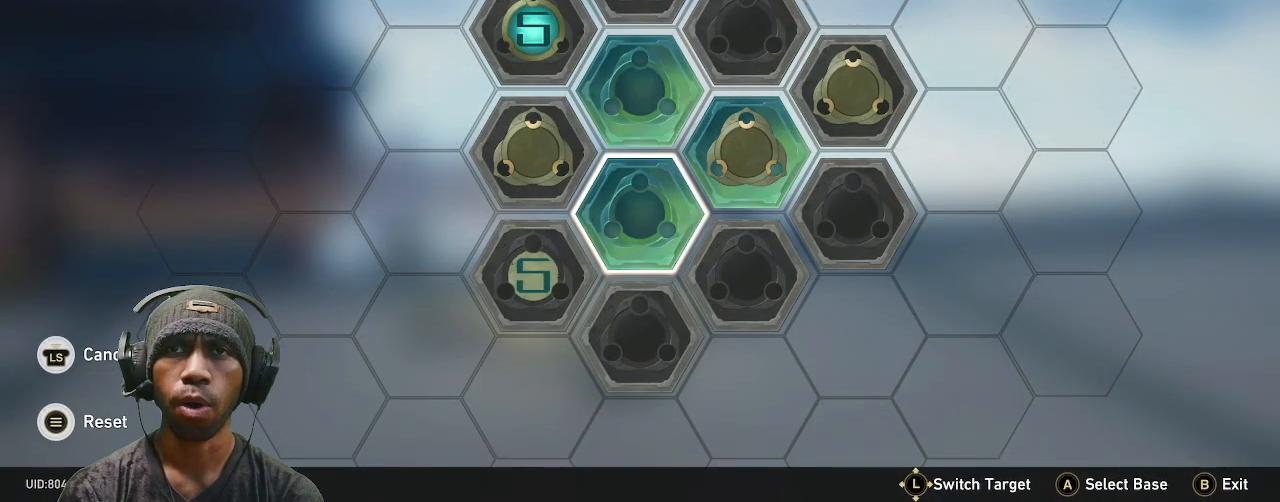
{"dt_ms": 500, "buttons": ["R2"], "left_stick": "center", "right_stick": "center", "events": [[150, "left_stick", "up"], [350, "left_stick", "center"]]}
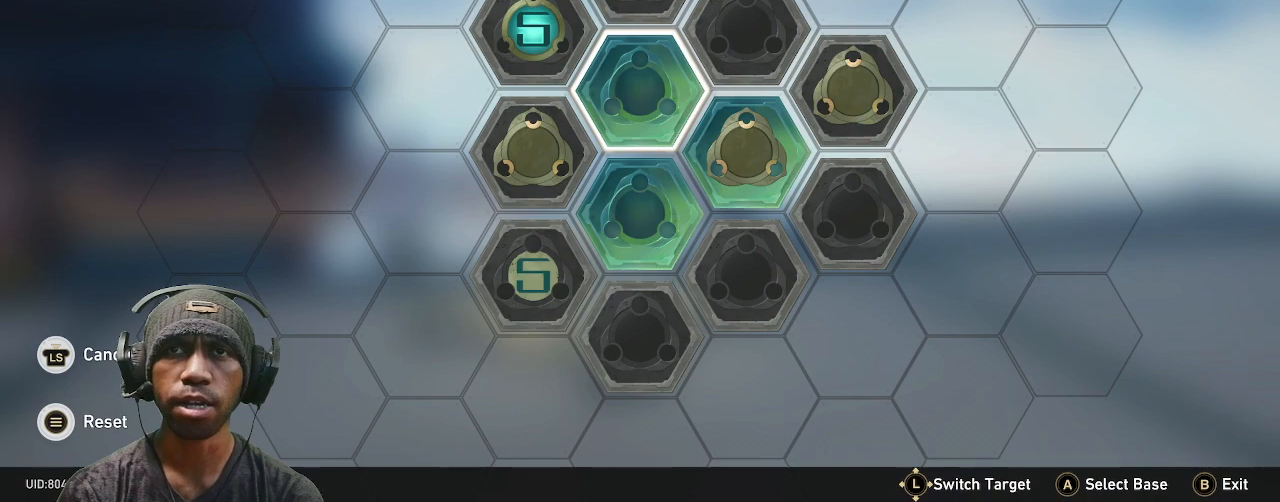
{"dt_ms": 500, "buttons": ["R2"], "left_stick": "center", "right_stick": "center", "events": [[83, "left_stick", "down"], [233, "left_stick", "center"]]}
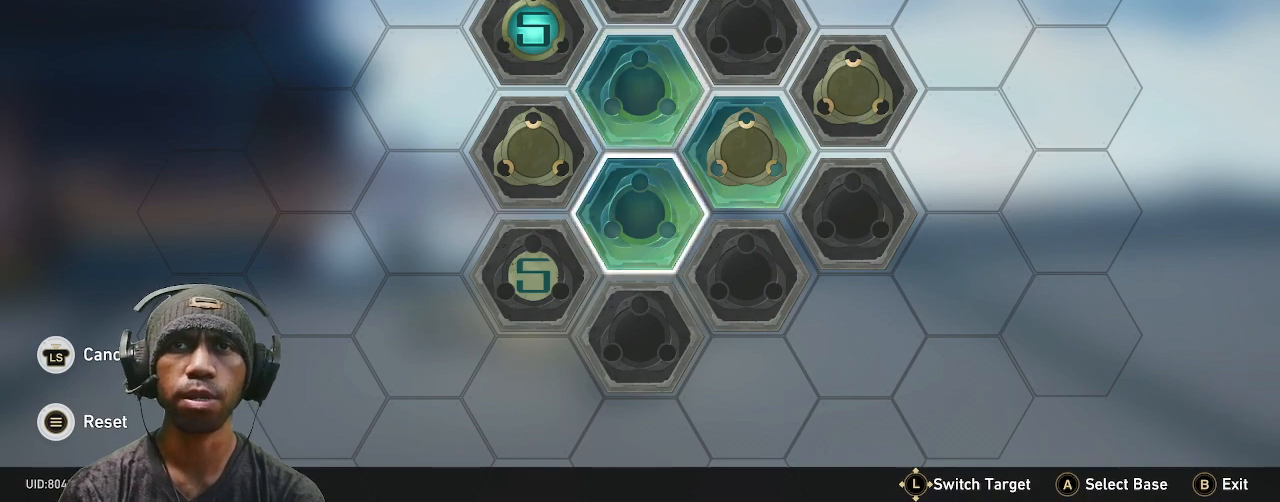
{"dt_ms": 500, "buttons": ["R2"], "left_stick": "center", "right_stick": "center", "events": []}
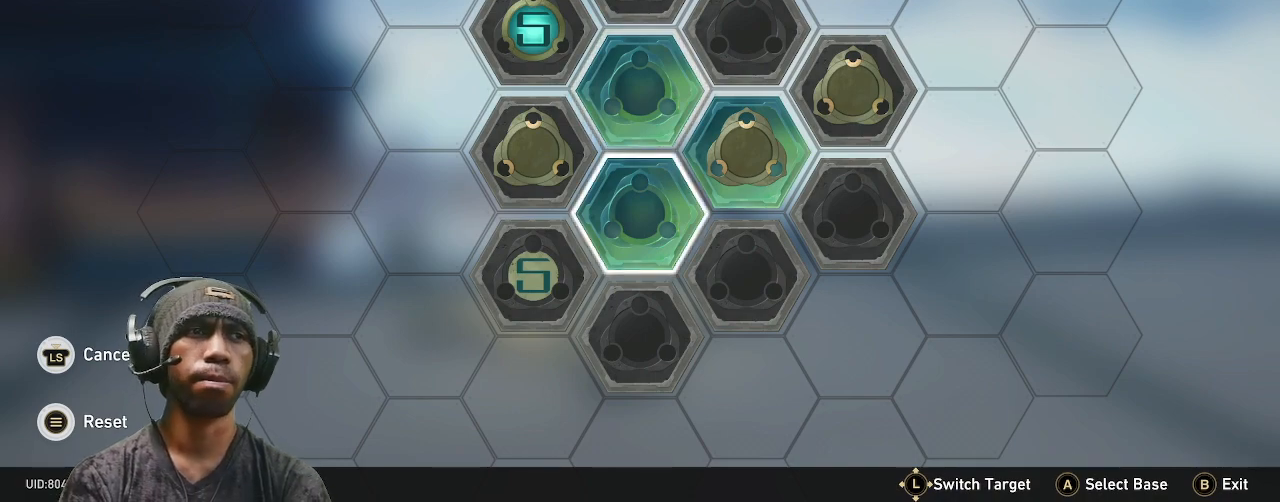
{"dt_ms": 500, "buttons": ["R2"], "left_stick": "center", "right_stick": "center", "events": []}
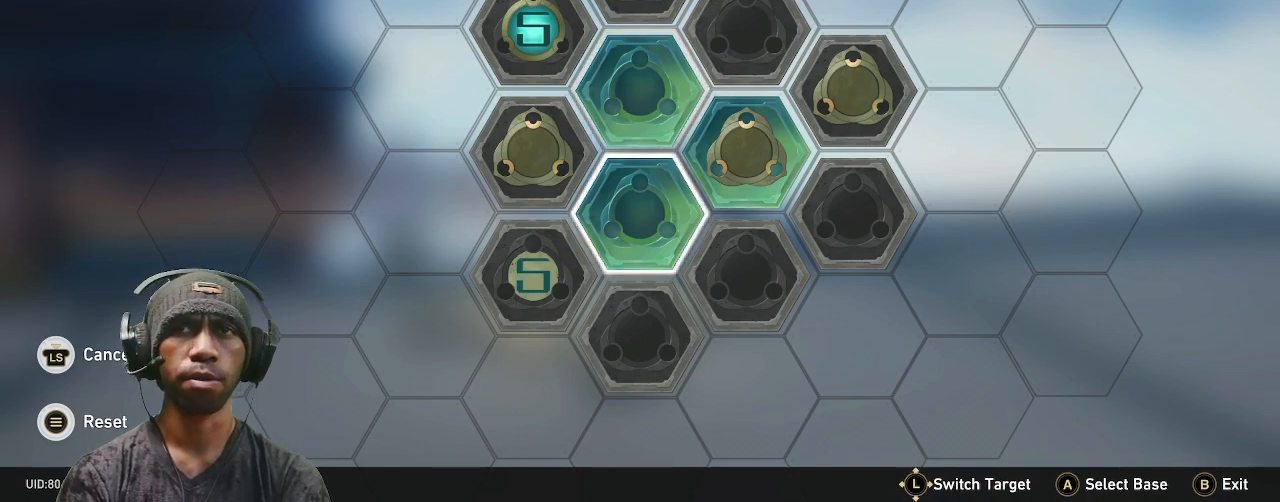
{"dt_ms": 500, "buttons": ["CROSS", "R2"], "left_stick": "center", "right_stick": "center", "events": [[417, "CROSS", "down"]]}
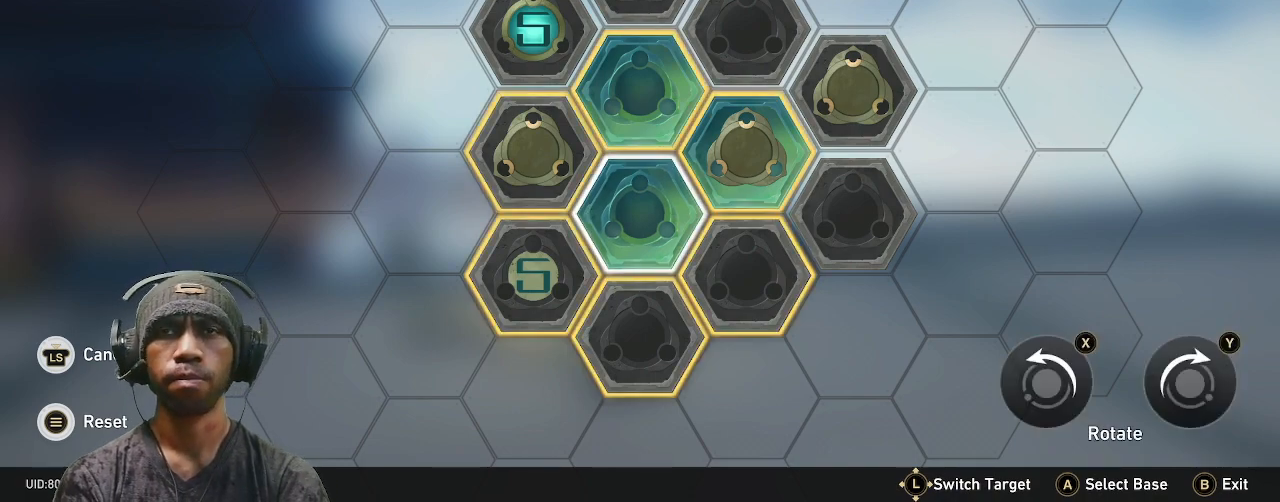
{"dt_ms": 500, "buttons": ["R2"], "left_stick": "center", "right_stick": "center", "events": [[67, "CROSS", "up"]]}
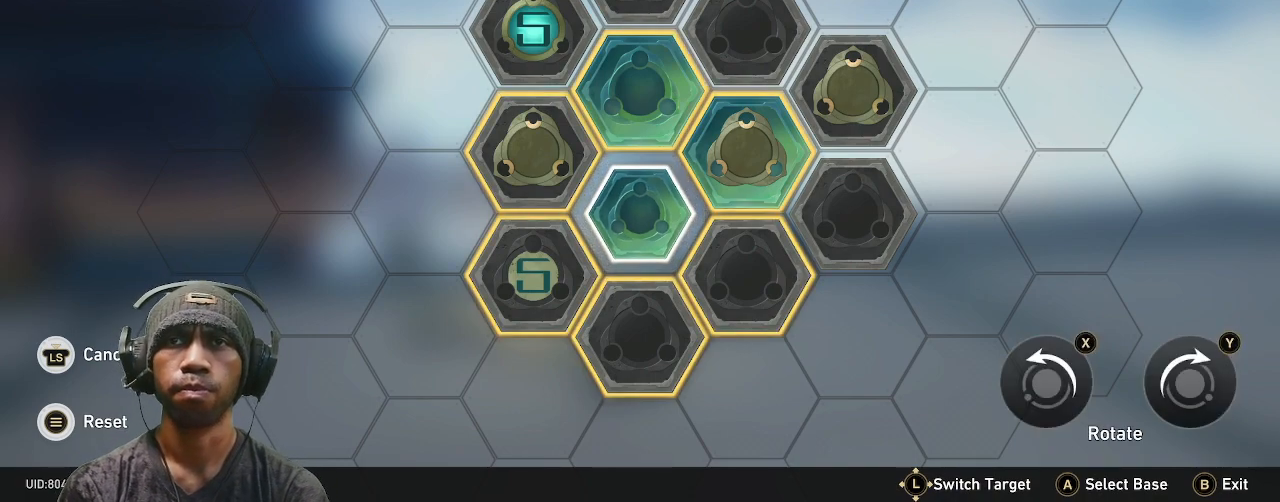
{"dt_ms": 500, "buttons": ["R2"], "left_stick": "center", "right_stick": "center", "events": []}
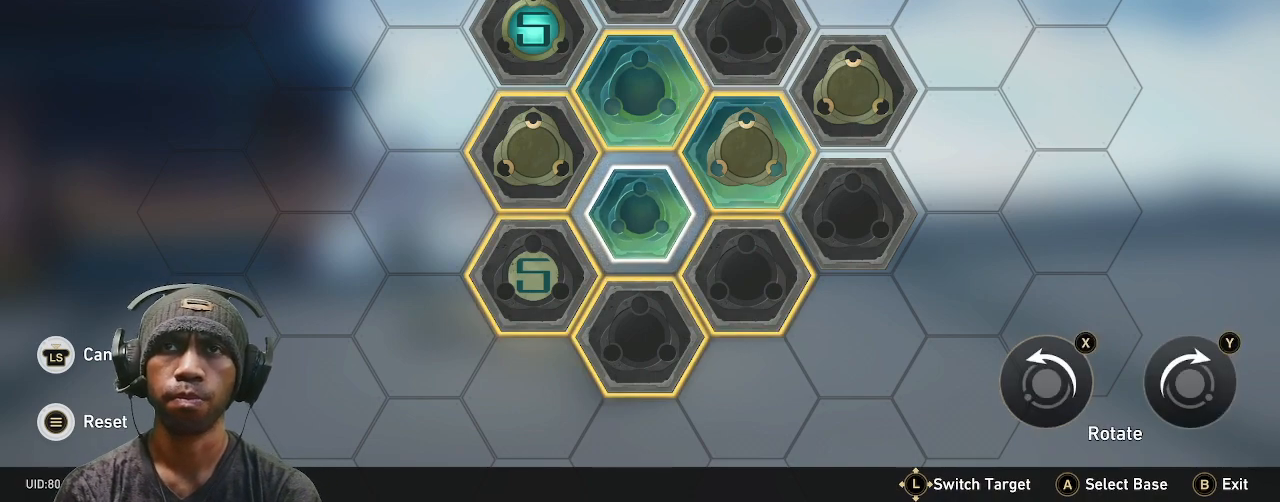
{"dt_ms": 500, "buttons": ["R2"], "left_stick": "center", "right_stick": "center", "events": []}
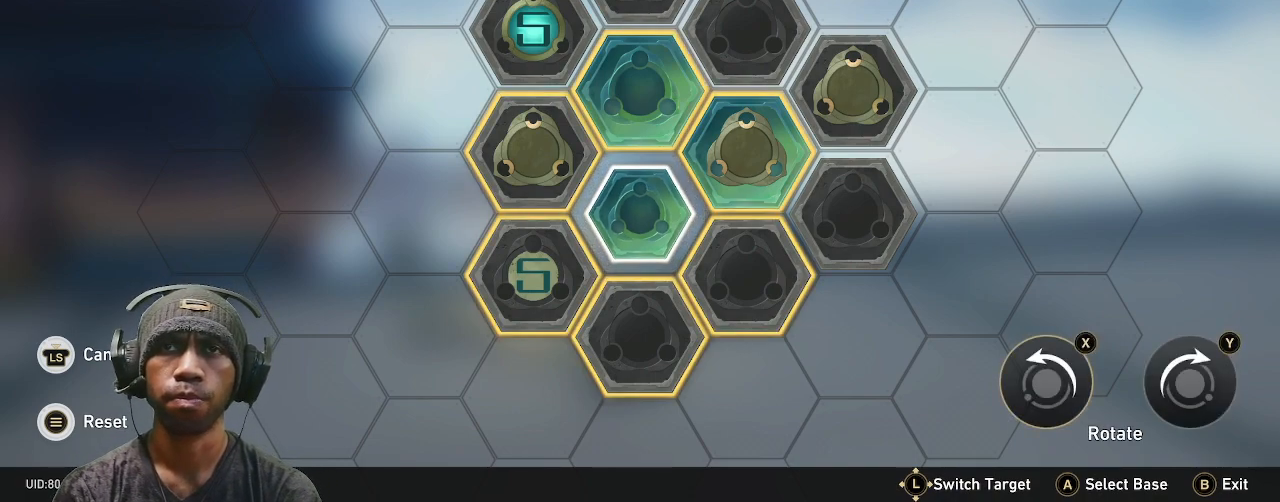
{"dt_ms": 500, "buttons": ["R2"], "left_stick": "center", "right_stick": "center", "events": [[383, "TRIANGLE", "down"], [483, "TRIANGLE", "up"]]}
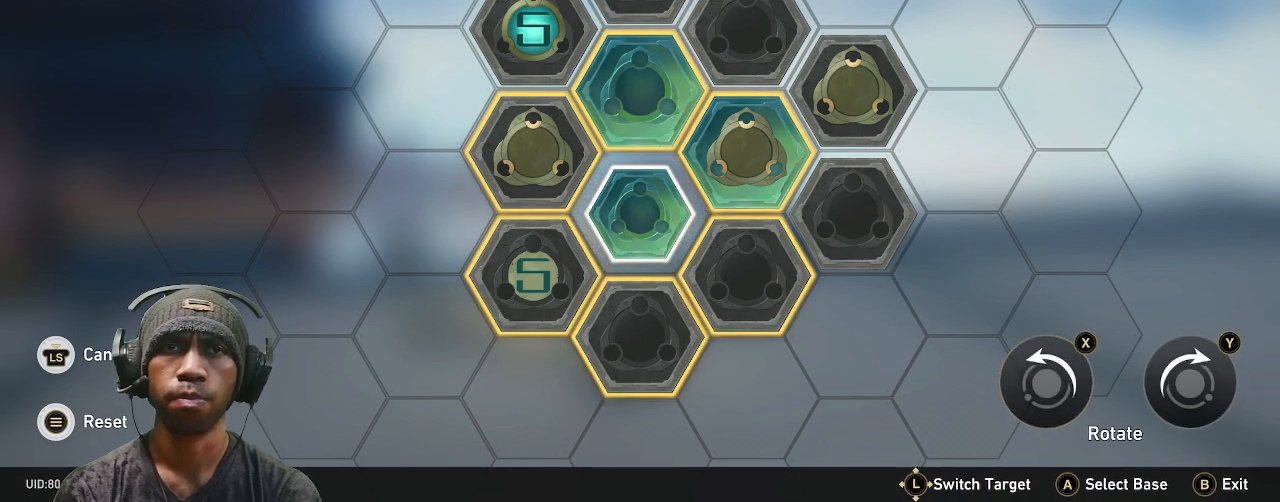
{"dt_ms": 500, "buttons": ["R2"], "left_stick": "center", "right_stick": "center", "events": [[117, "TRIANGLE", "down"], [283, "TRIANGLE", "up"], [367, "TRIANGLE", "down"], [467, "TRIANGLE", "up"]]}
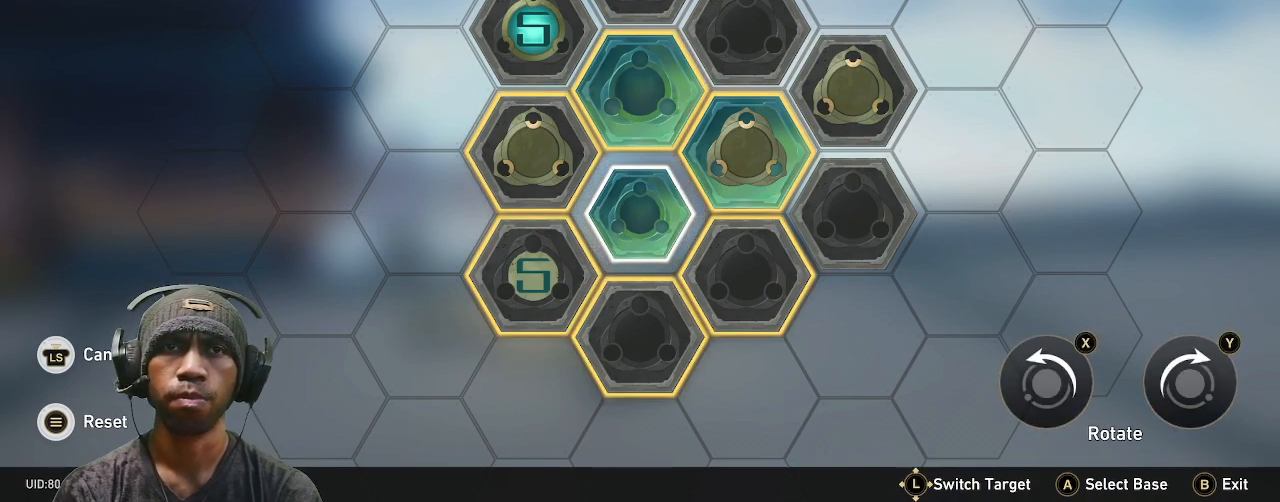
{"dt_ms": 500, "buttons": ["R2"], "left_stick": "center", "right_stick": "center", "events": [[83, "TRIANGLE", "down"], [200, "TRIANGLE", "up"], [333, "TRIANGLE", "down"], [450, "TRIANGLE", "up"]]}
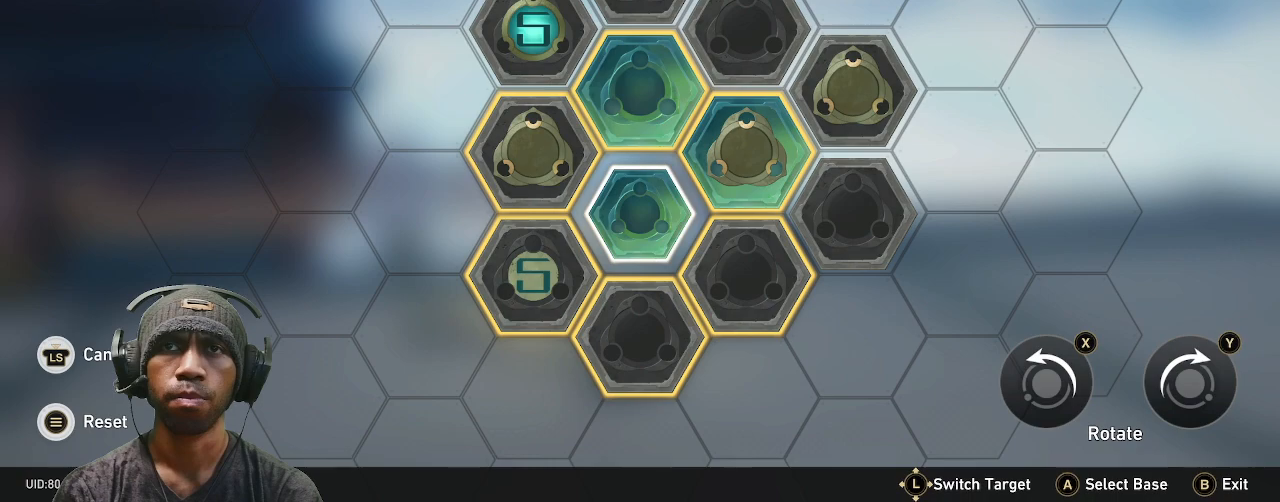
{"dt_ms": 500, "buttons": ["R2"], "left_stick": "center", "right_stick": "center", "events": [[233, "CROSS", "down"], [350, "CROSS", "up"]]}
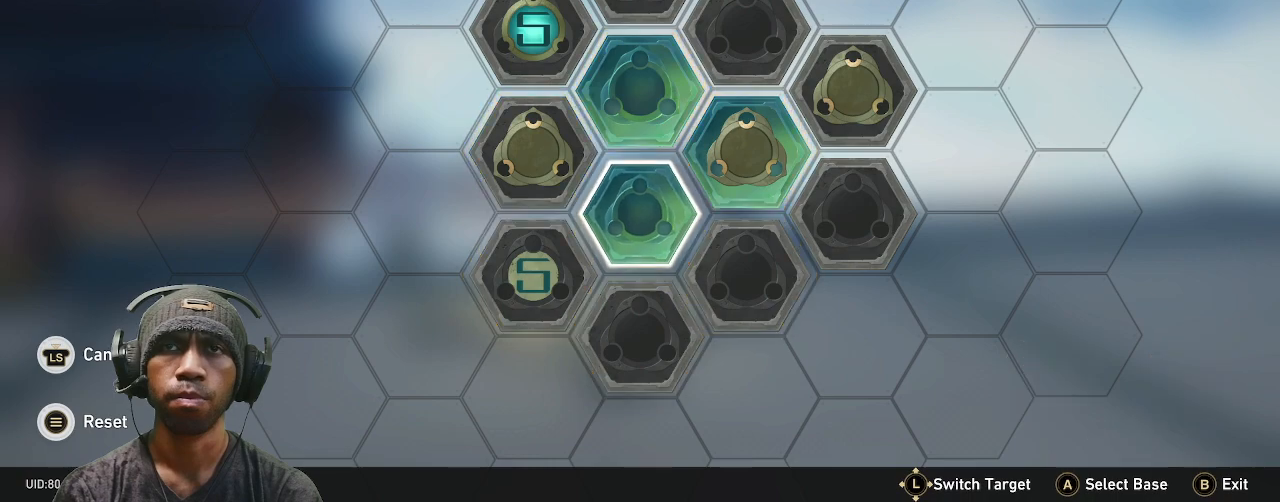
{"dt_ms": 1000, "buttons": ["CROSS", "R2"], "left_stick": "center", "right_stick": "center"}
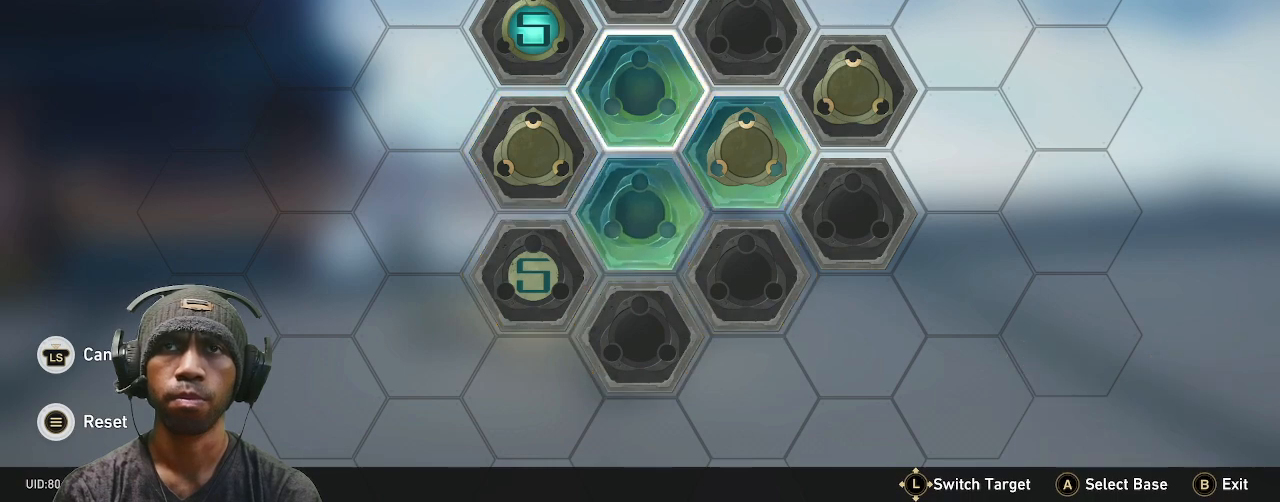
{"dt_ms": 500, "buttons": ["R2"], "left_stick": "center", "right_stick": "center", "events": [[83, "CROSS", "up"]]}
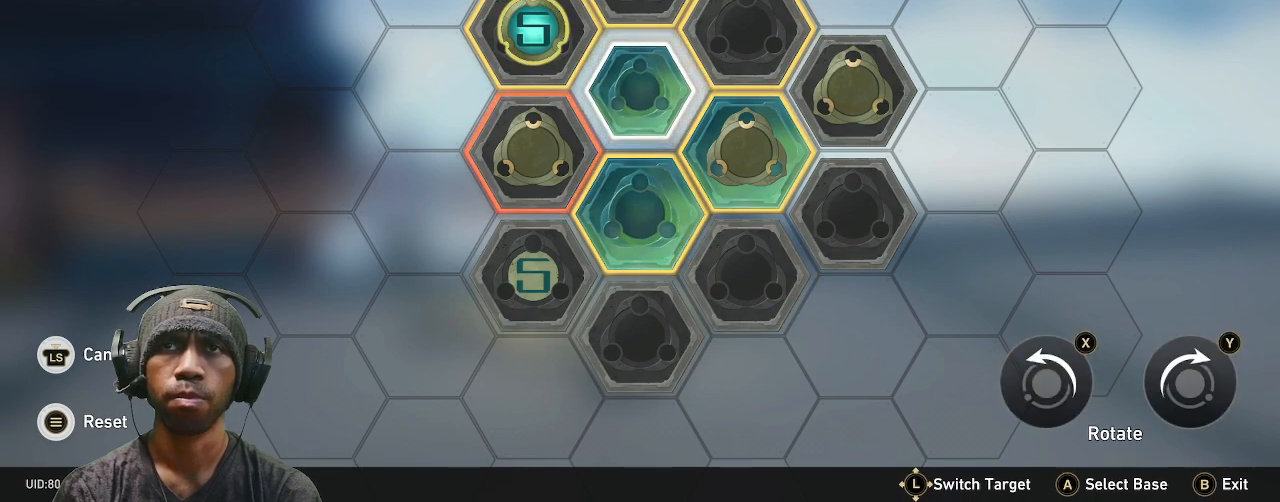
{"dt_ms": 500, "buttons": ["R2"], "left_stick": "center", "right_stick": "center", "events": []}
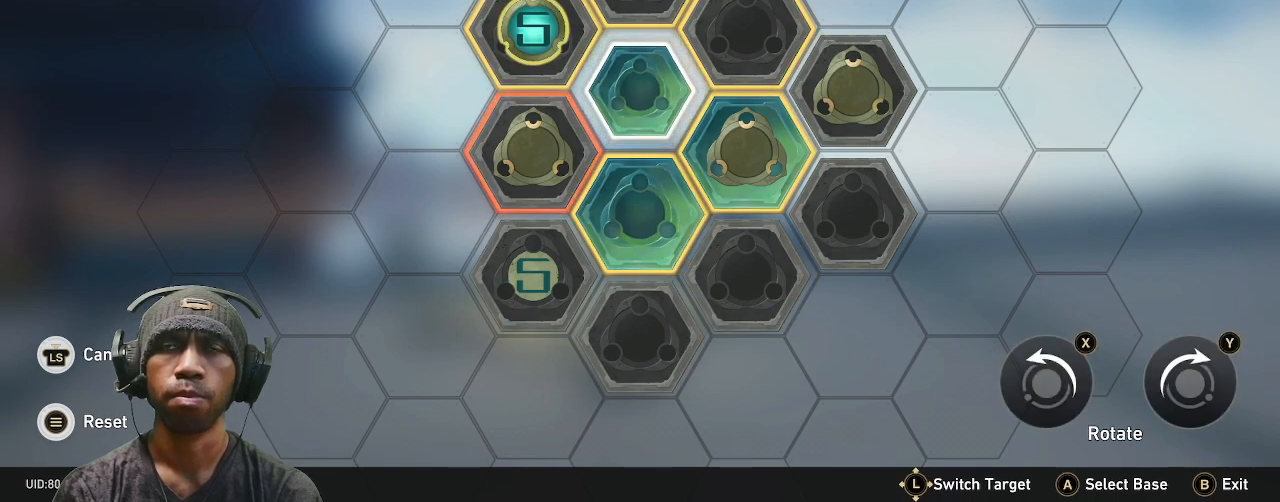
{"dt_ms": 500, "buttons": ["R2"], "left_stick": "center", "right_stick": "center", "events": [[117, "TRIANGLE", "down"], [267, "TRIANGLE", "up"]]}
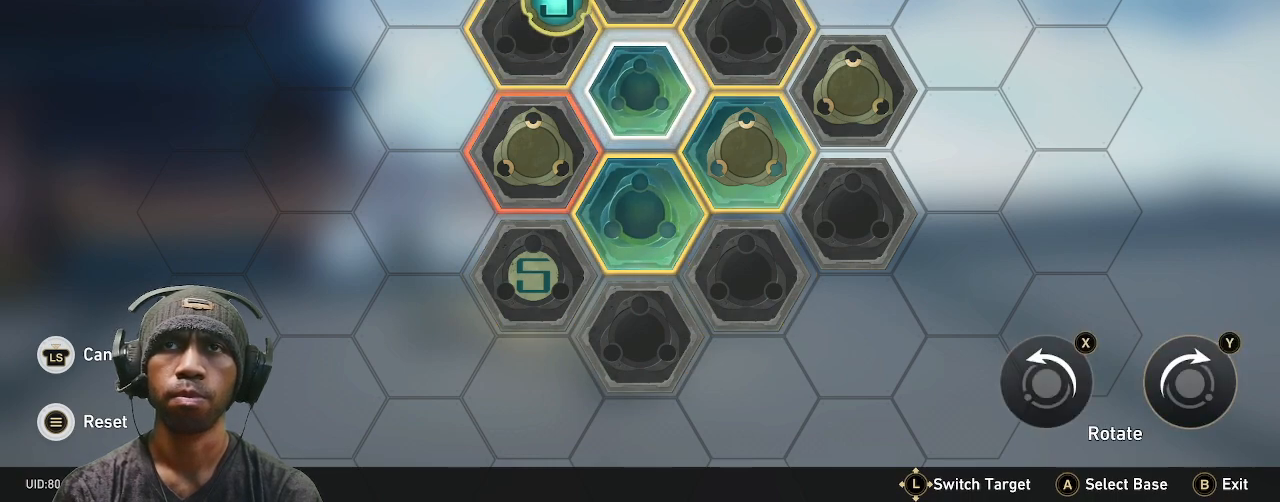
{"dt_ms": 500, "buttons": ["R2"], "left_stick": "center", "right_stick": "center", "events": [[333, "TRIANGLE", "down"], [500, "TRIANGLE", "up"]]}
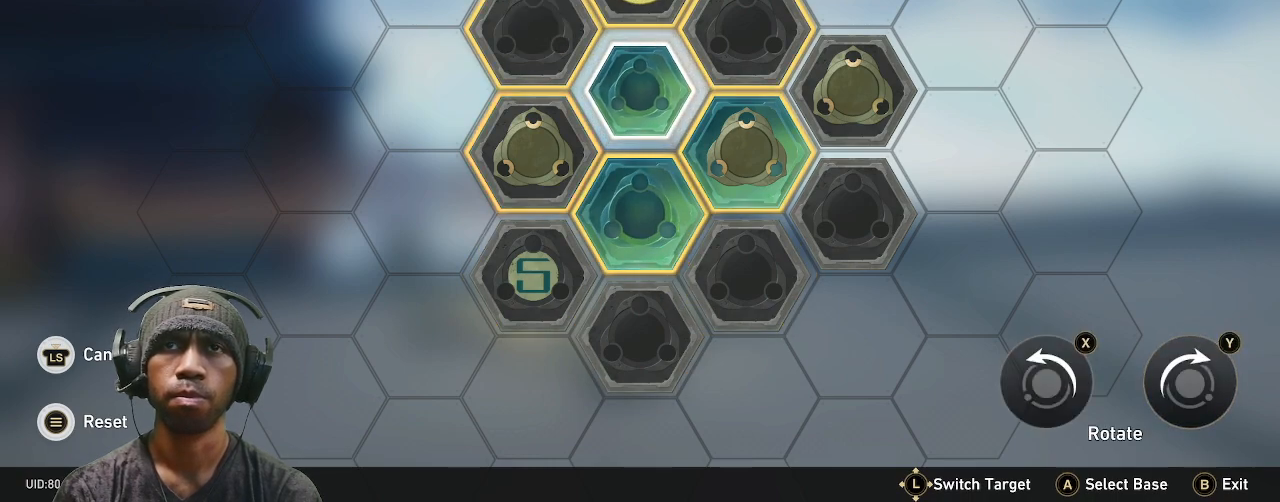
{"dt_ms": 500, "buttons": ["R2"], "left_stick": "center", "right_stick": "center", "events": []}
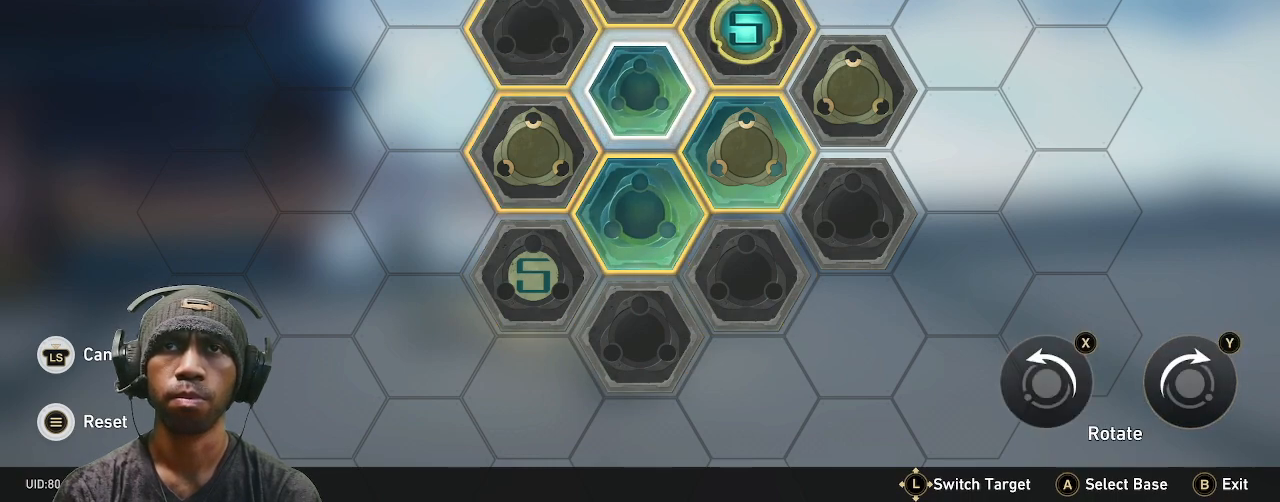
{"dt_ms": 500, "buttons": ["R2"], "left_stick": "center", "right_stick": "center", "events": [[100, "TRIANGLE", "down"], [250, "TRIANGLE", "up"]]}
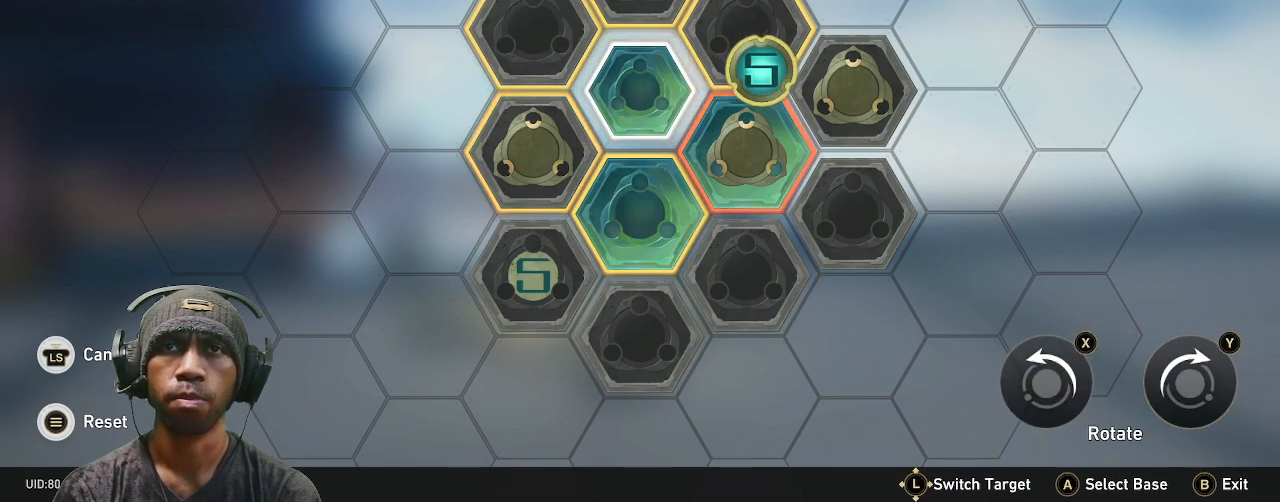
{"dt_ms": 500, "buttons": ["R2"], "left_stick": "center", "right_stick": "center", "events": []}
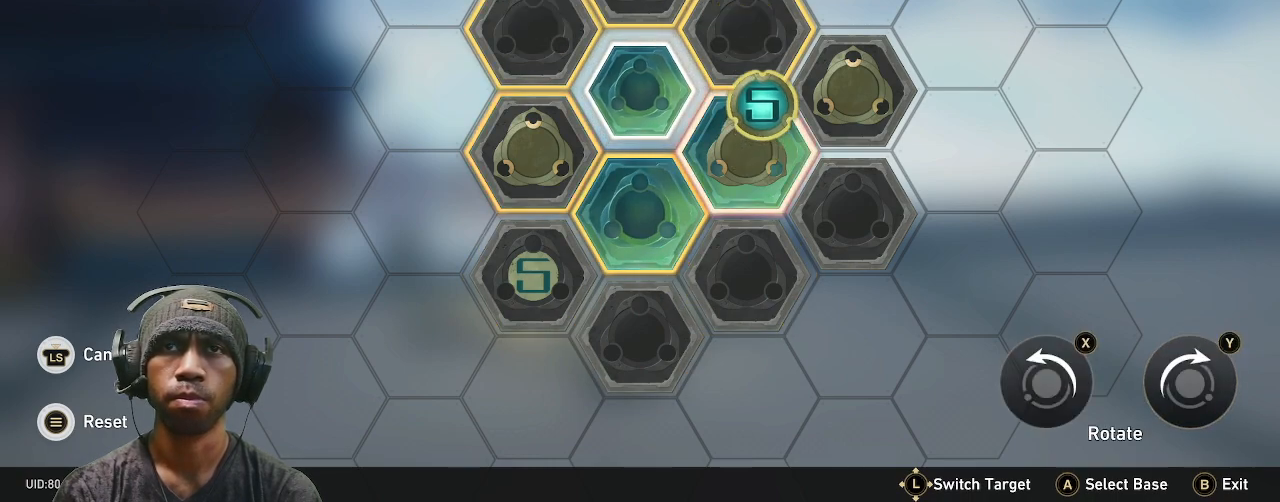
{"dt_ms": 500, "buttons": ["R2"], "left_stick": "center", "right_stick": "center", "events": []}
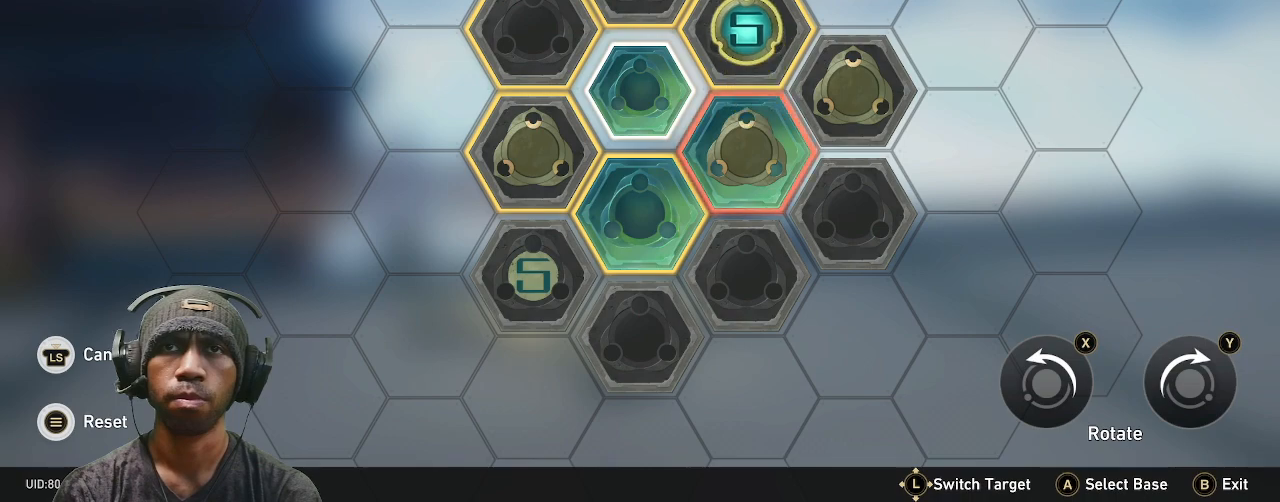
{"dt_ms": 500, "buttons": ["R2"], "left_stick": "center", "right_stick": "center", "events": []}
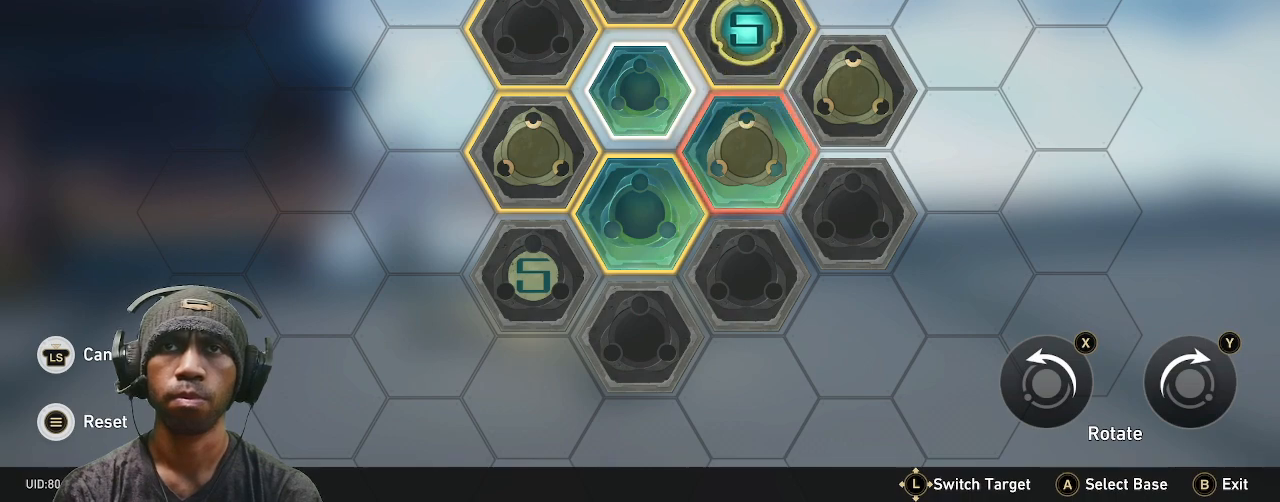
{"dt_ms": 500, "buttons": ["R2"], "left_stick": "center", "right_stick": "center", "events": []}
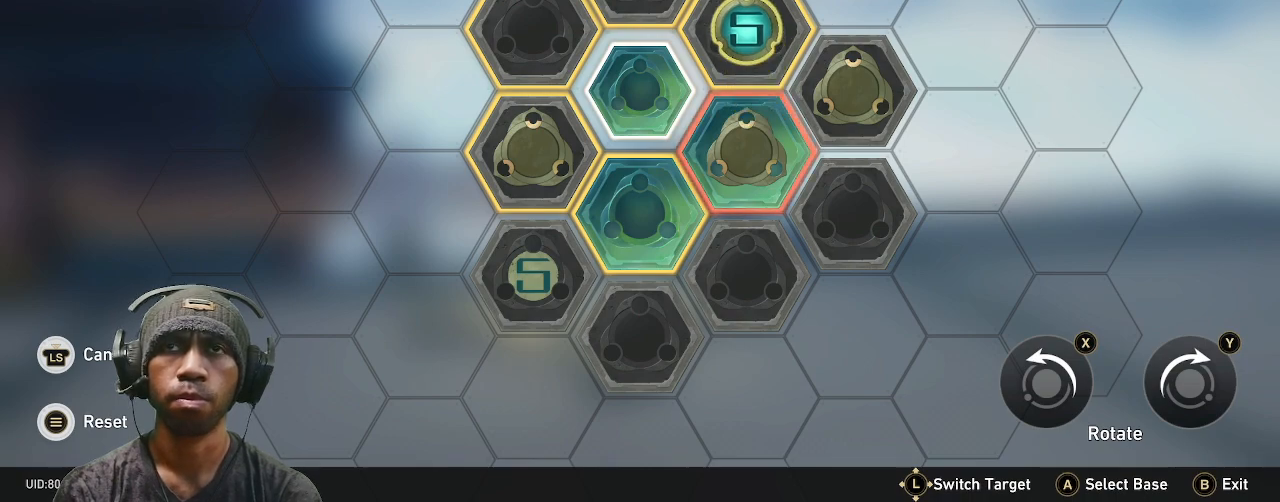
{"dt_ms": 500, "buttons": ["TRIANGLE", "R2"], "left_stick": "center", "right_stick": "center", "events": [[467, "TRIANGLE", "down"]]}
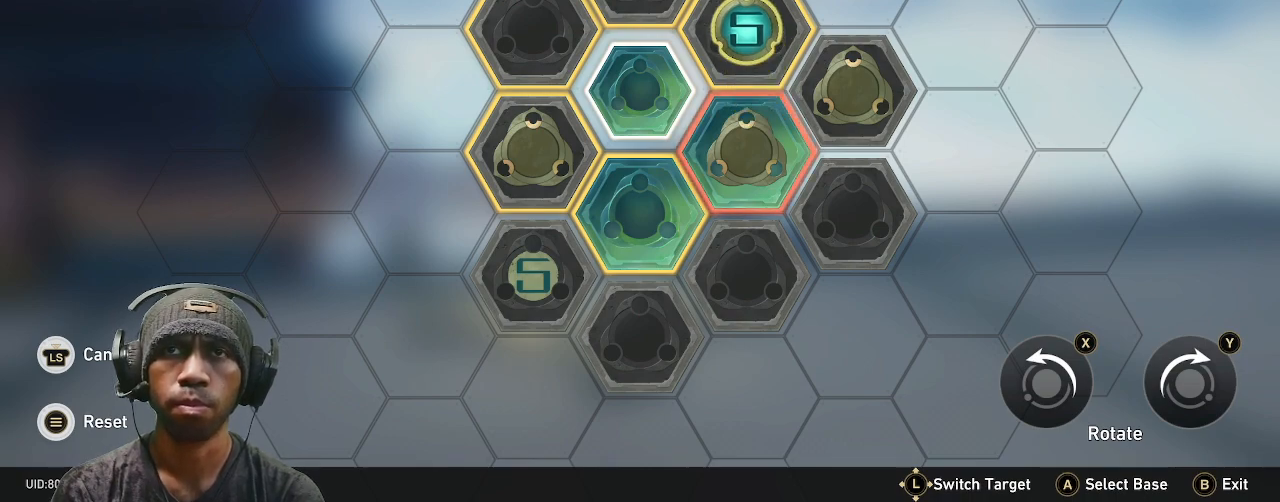
{"dt_ms": 500, "buttons": ["R2"], "left_stick": "center", "right_stick": "center", "events": [[250, "TRIANGLE", "up"]]}
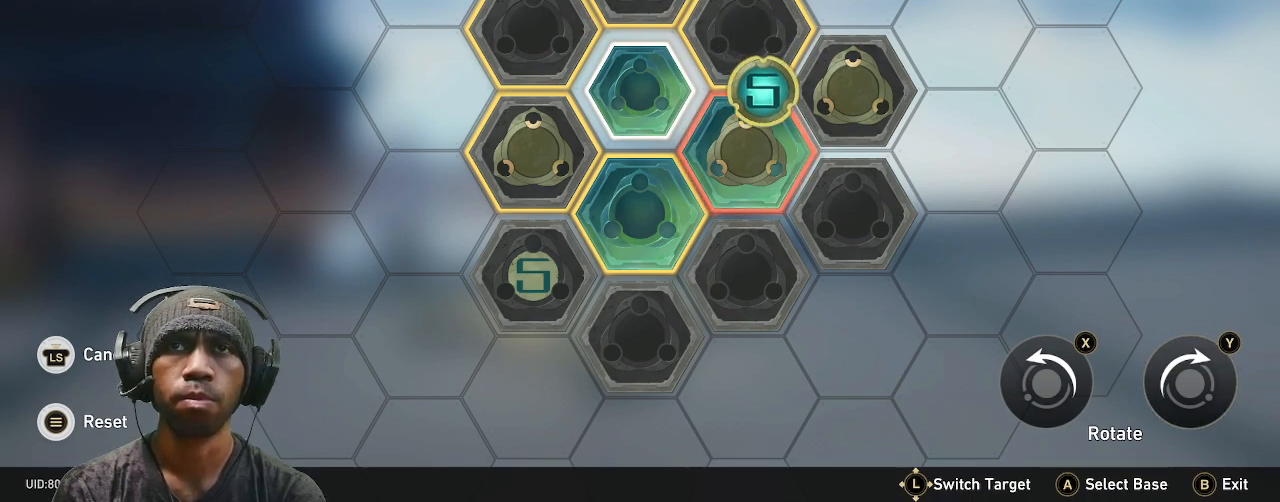
{"dt_ms": 500, "buttons": ["R2"], "left_stick": "center", "right_stick": "center", "events": []}